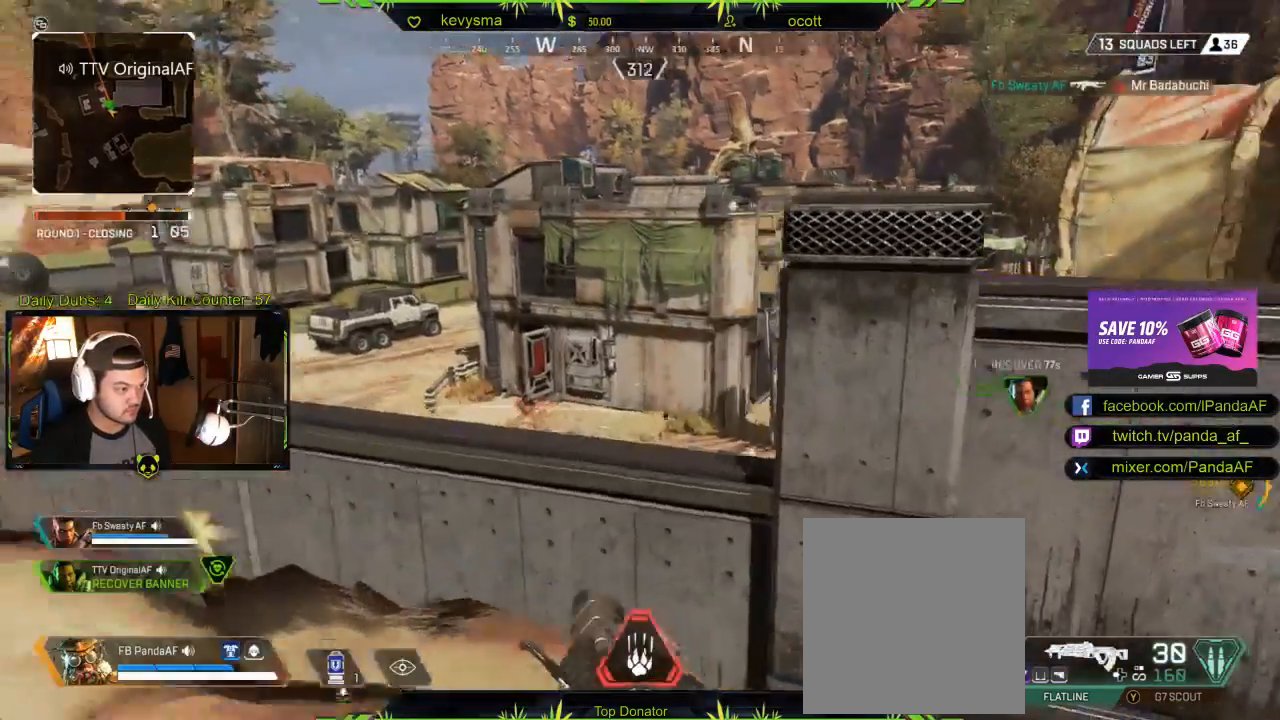
Gameplay with a controller (Xbox layout); each line is a JSON object with the inputs held at the frame after it. "events" lists button and stick changes between this image and that frame as [ms after this image, input, new state], when the widget could be followed in between.
{"buttons": ["L2"], "left_stick": "left", "right_stick": "left", "events": [[267, "L2", "down"], [283, "left_stick", "left"], [300, "right_stick", "center"], [383, "right_stick", "left"]]}
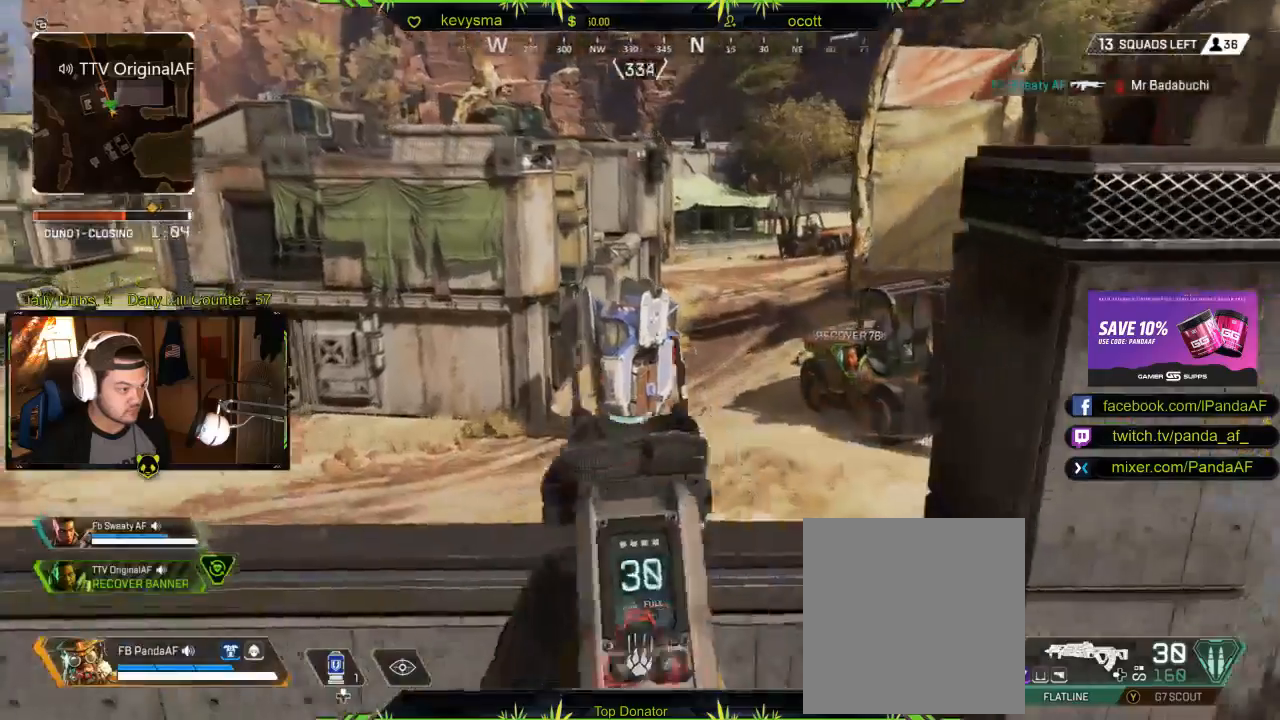
{"buttons": ["L2"], "left_stick": "left", "right_stick": "left", "events": [[167, "right_stick", "center"], [400, "right_stick", "left"]]}
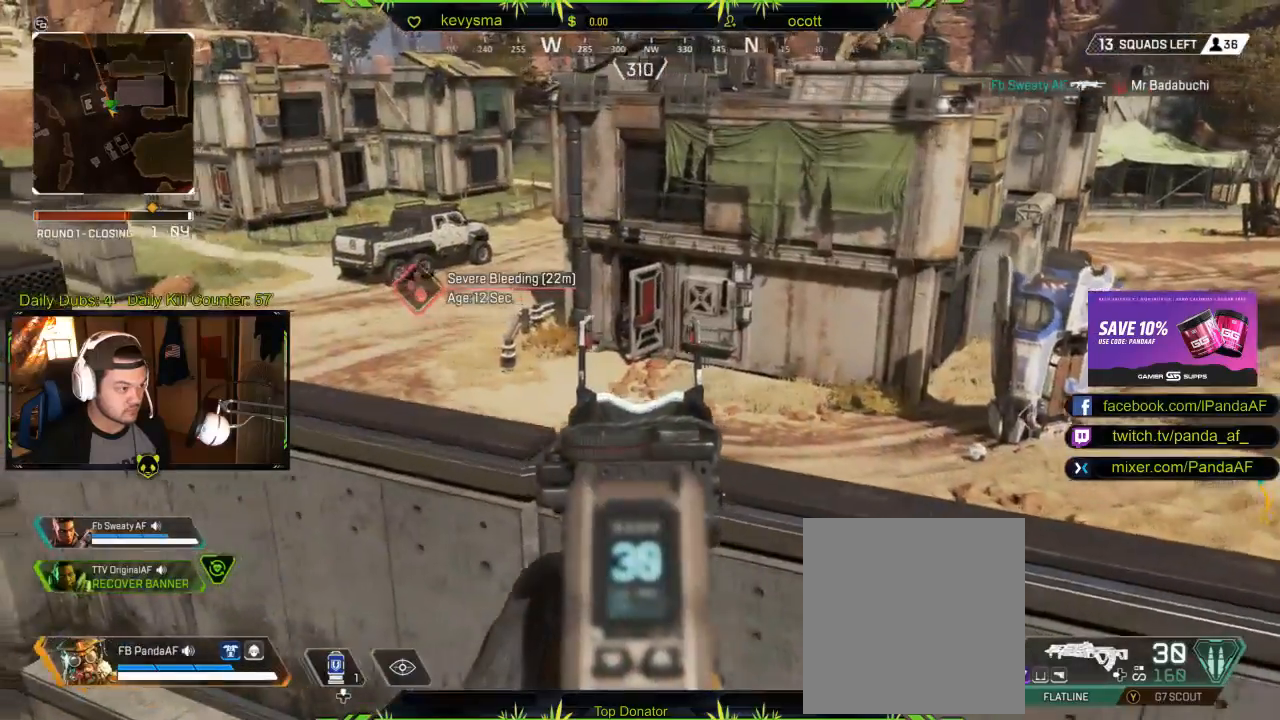
{"buttons": ["L2"], "left_stick": "left", "right_stick": "center", "events": [[133, "right_stick", "up-right"], [367, "right_stick", "center"]]}
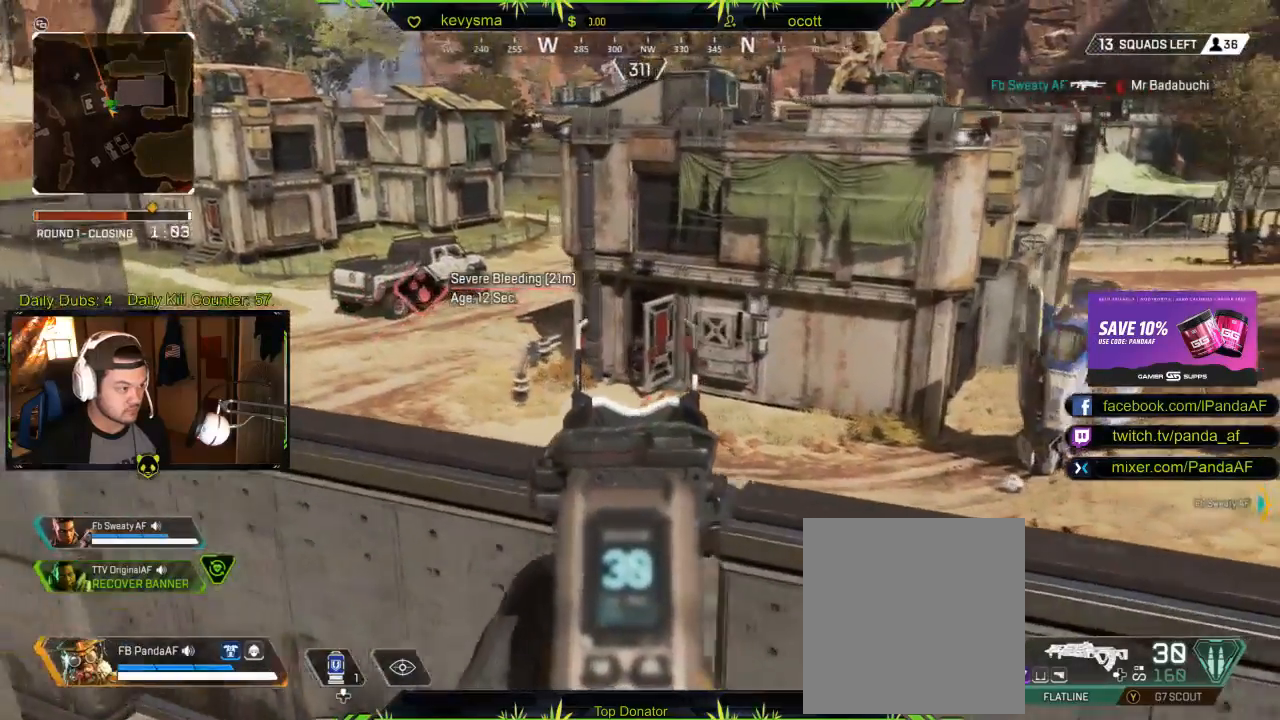
{"buttons": ["L2"], "left_stick": "left", "right_stick": "right", "events": [[183, "right_stick", "right"]]}
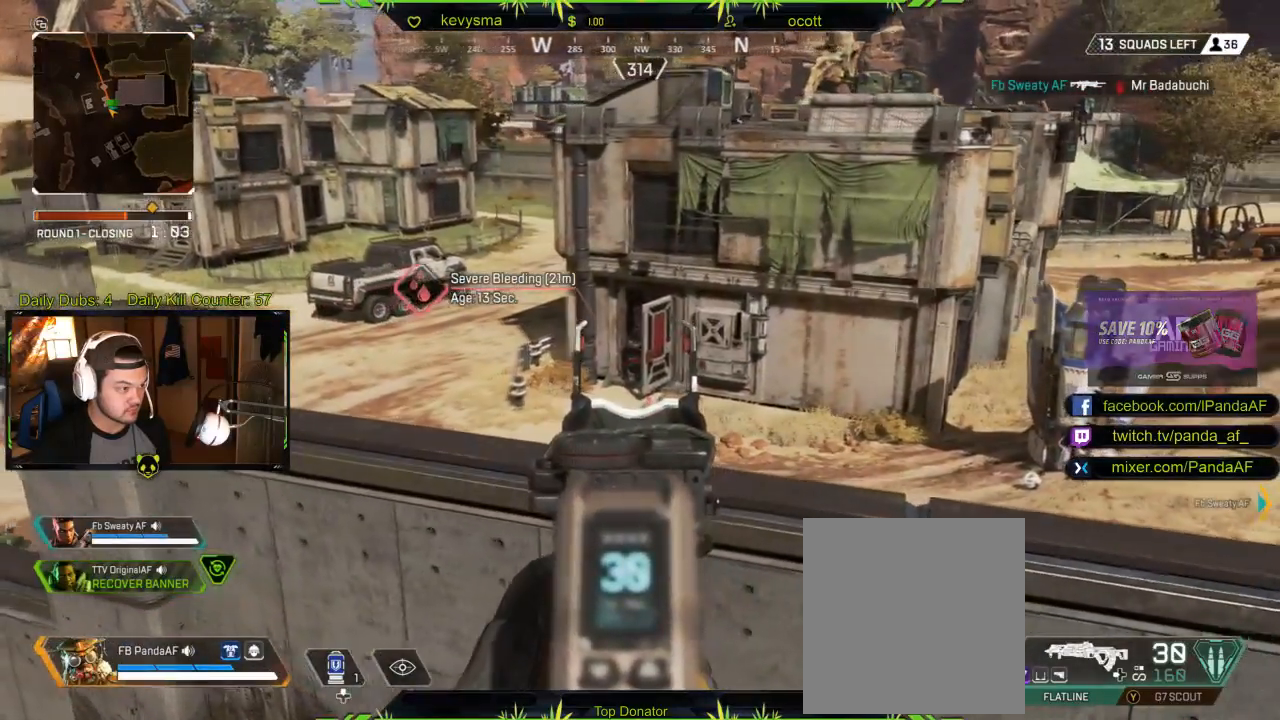
{"buttons": ["L2", "R2"], "left_stick": "left", "right_stick": "down", "events": [[17, "right_stick", "center"], [150, "right_stick", "up"], [217, "R2", "down"], [283, "right_stick", "center"], [400, "right_stick", "down"]]}
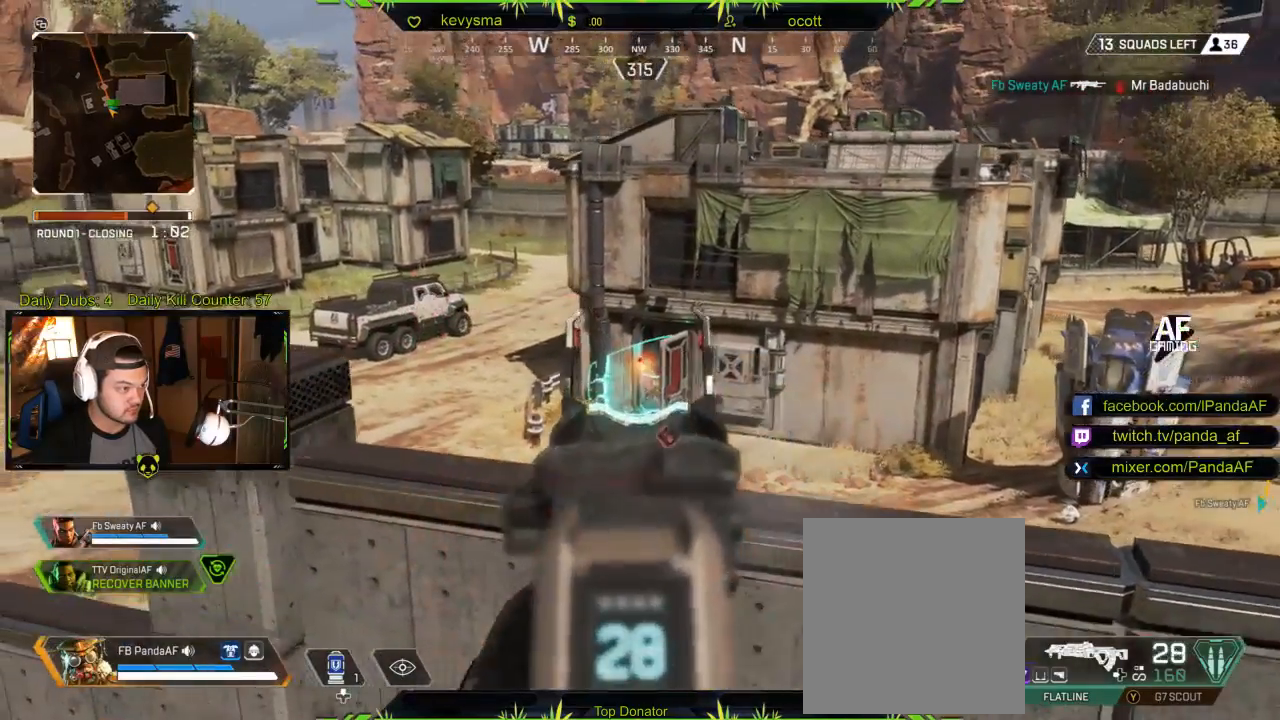
{"buttons": ["L2", "R2"], "left_stick": "center", "right_stick": "down-right", "events": [[33, "left_stick", "center"], [233, "right_stick", "center"], [400, "right_stick", "down-right"]]}
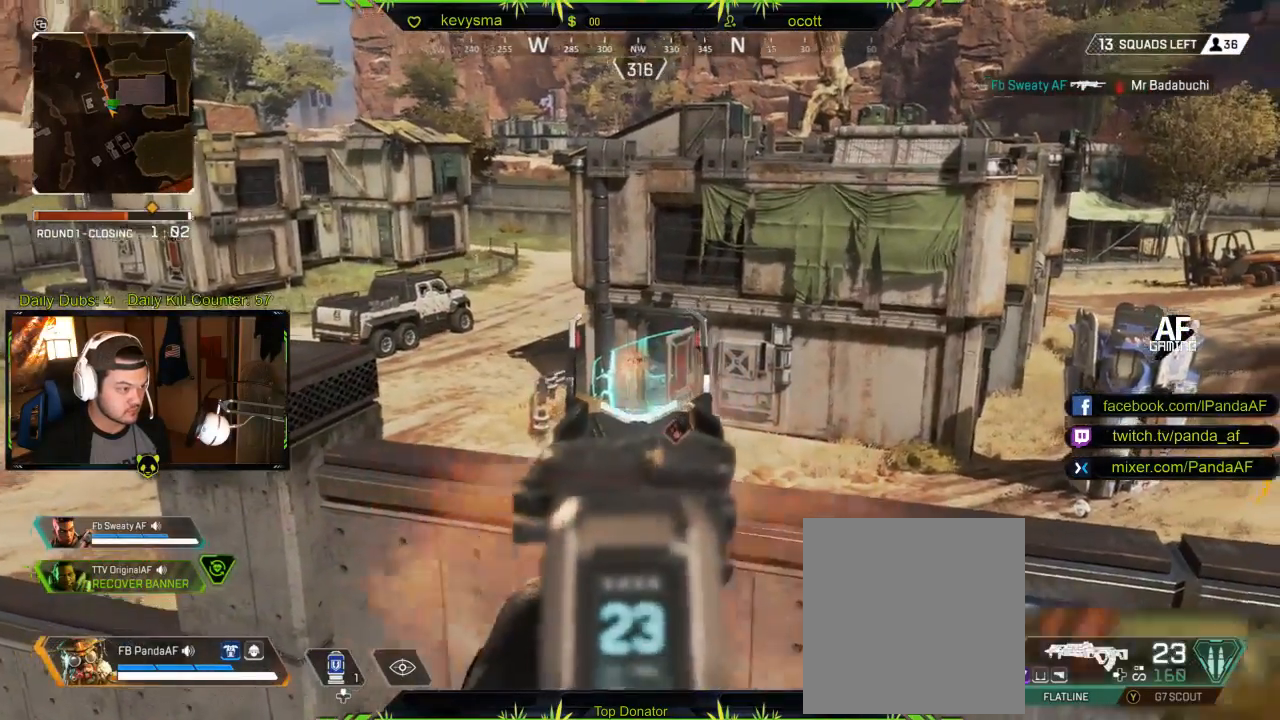
{"buttons": ["L2", "R2"], "left_stick": "left", "right_stick": "center", "events": [[167, "left_stick", "left"], [283, "right_stick", "center"]]}
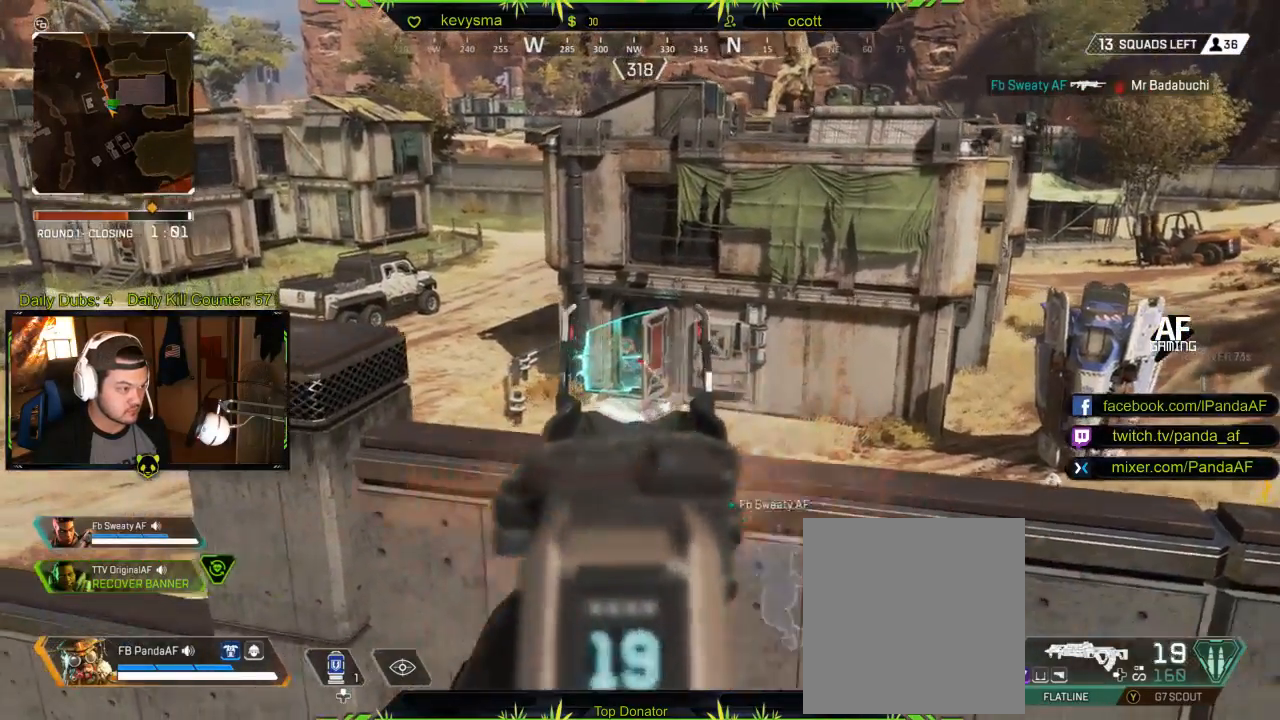
{"buttons": ["L2", "R2"], "left_stick": "center", "right_stick": "center", "events": [[200, "left_stick", "center"]]}
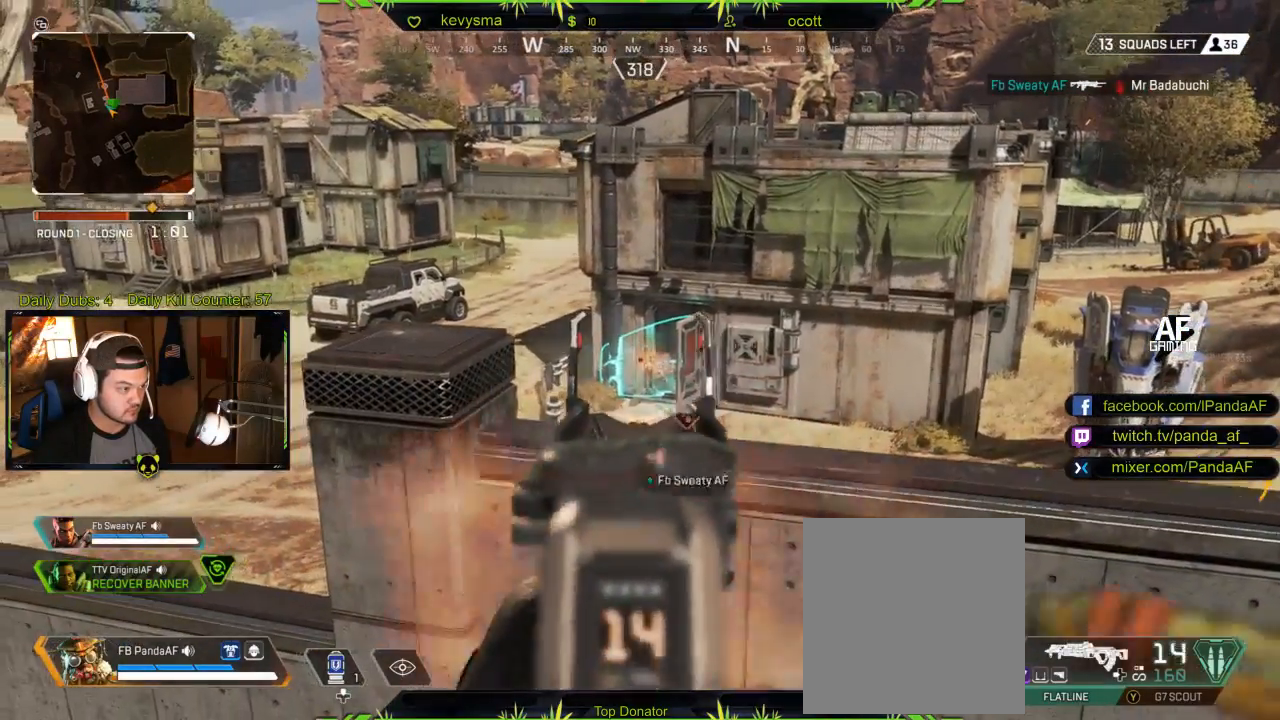
{"buttons": [], "left_stick": "center", "right_stick": "center", "events": [[33, "L2", "up"], [83, "DPAD_RIGHT", "down"], [83, "R2", "up"], [167, "DPAD_RIGHT", "up"]]}
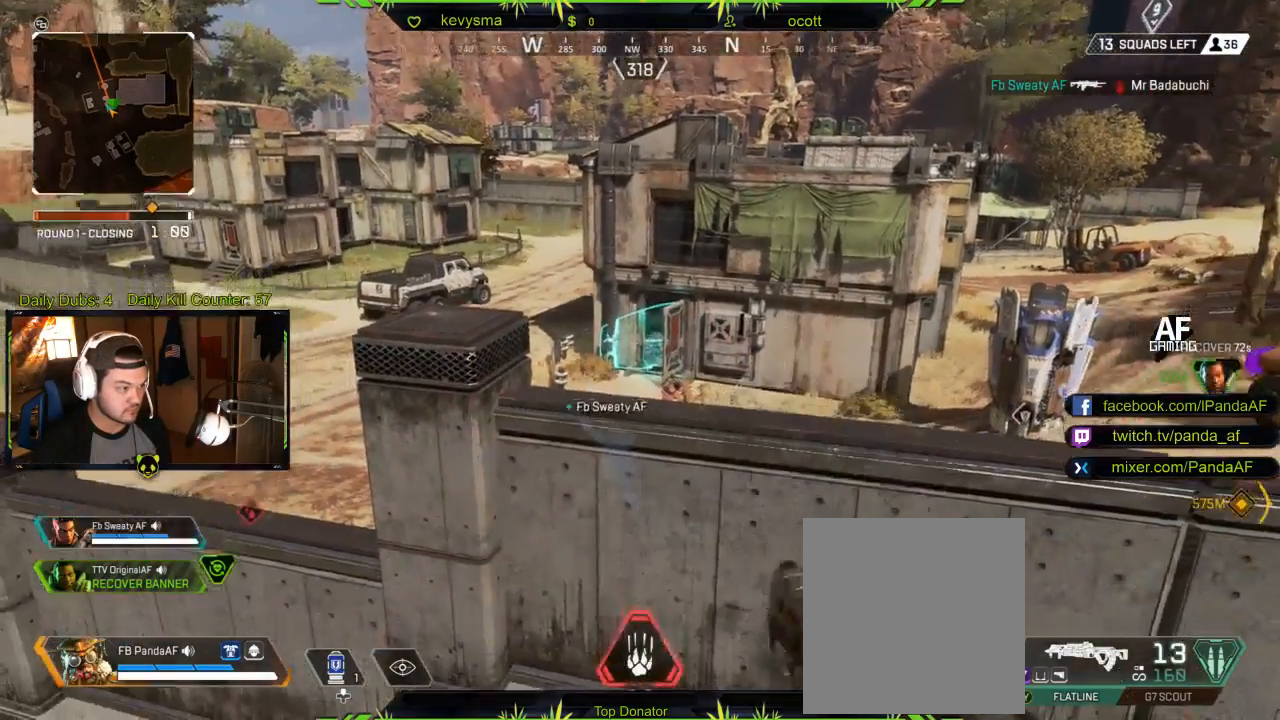
{"buttons": ["R2"], "left_stick": "center", "right_stick": "center", "events": [[183, "right_stick", "up"], [300, "right_stick", "center"], [333, "R2", "down"]]}
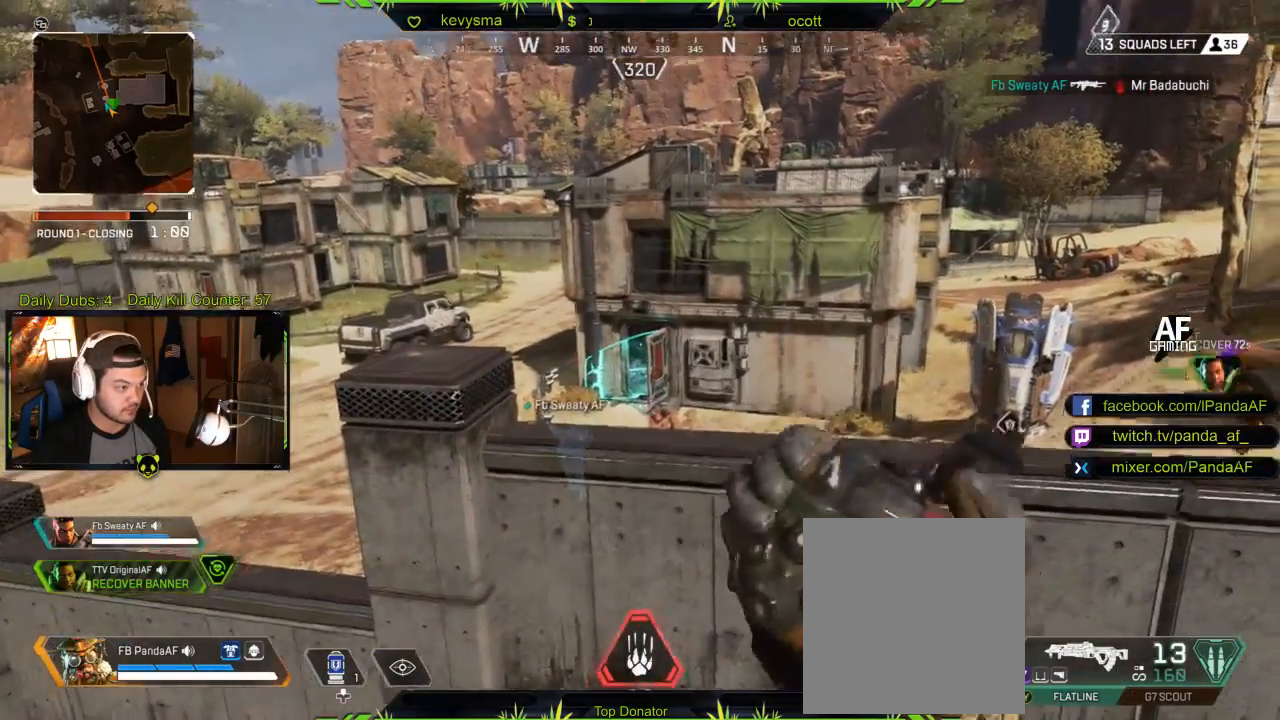
{"buttons": ["R2"], "left_stick": "up-left", "right_stick": "center", "events": [[417, "left_stick", "up-left"]]}
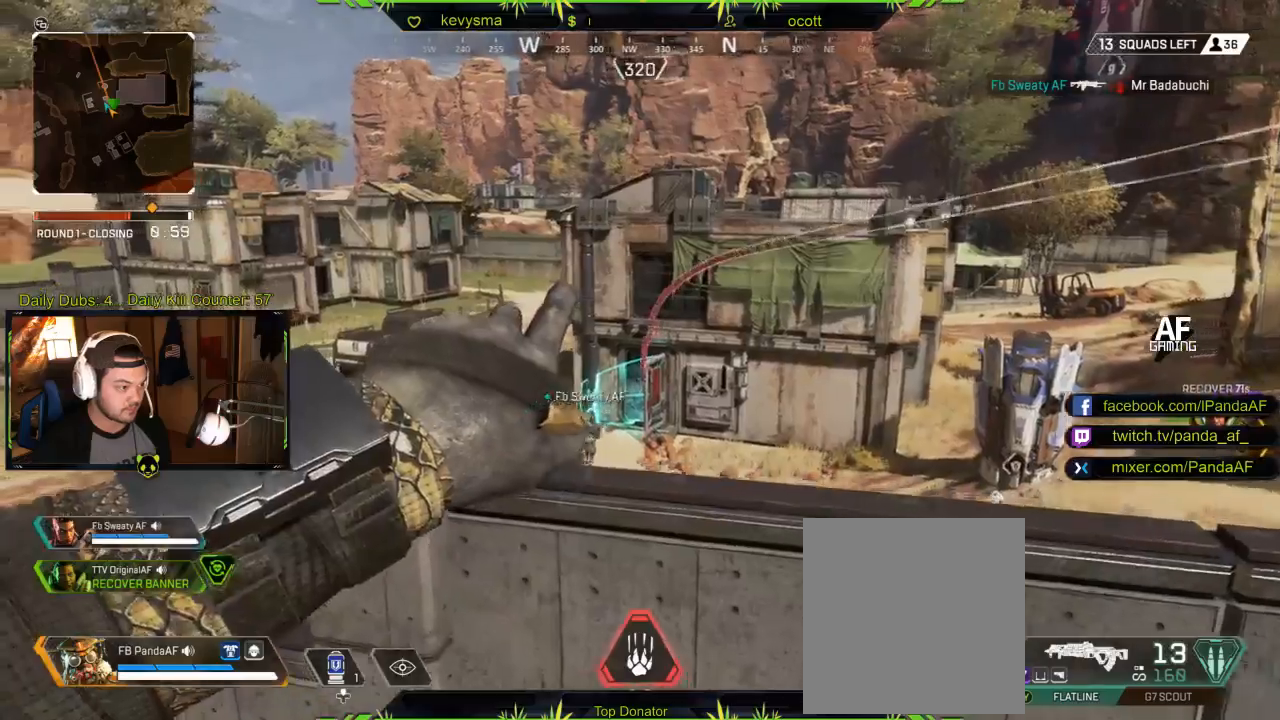
{"buttons": [], "left_stick": "right", "right_stick": "center", "events": [[67, "left_stick", "center"], [150, "R2", "up"], [367, "left_stick", "right"]]}
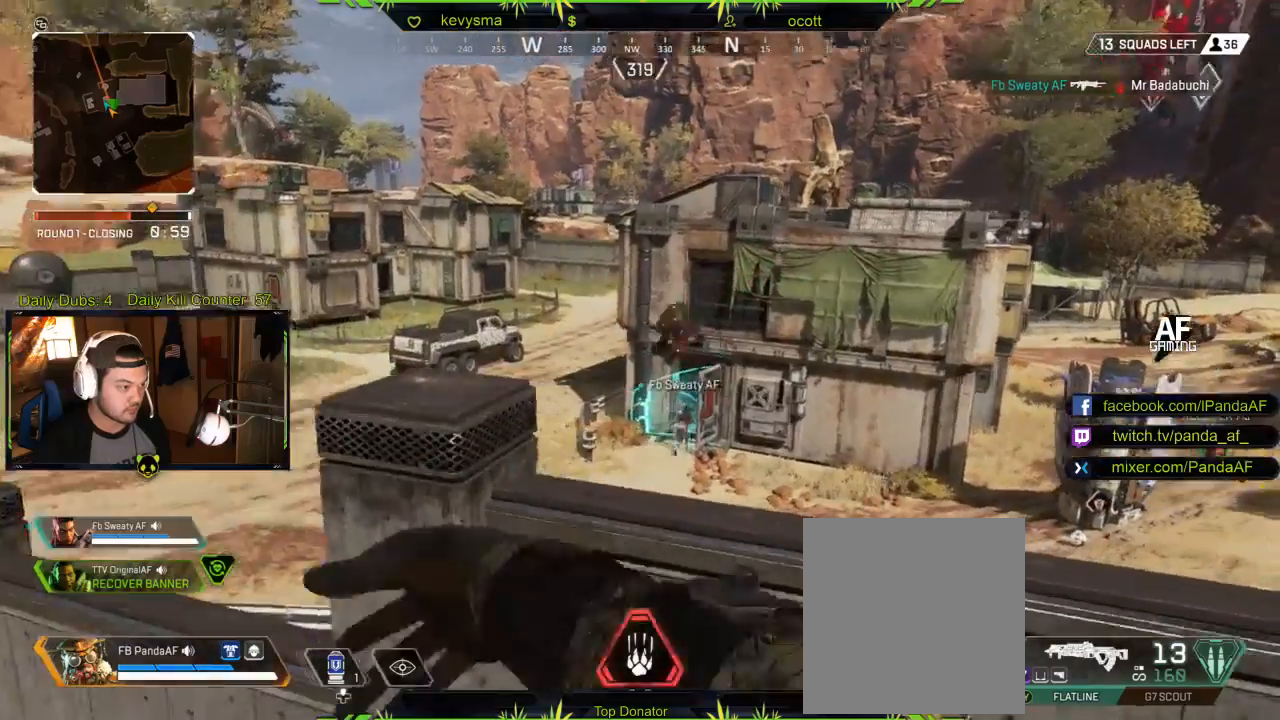
{"buttons": ["R2"], "left_stick": "left", "right_stick": "center", "events": [[67, "left_stick", "down"], [267, "left_stick", "down-left"], [400, "left_stick", "left"], [467, "R2", "down"]]}
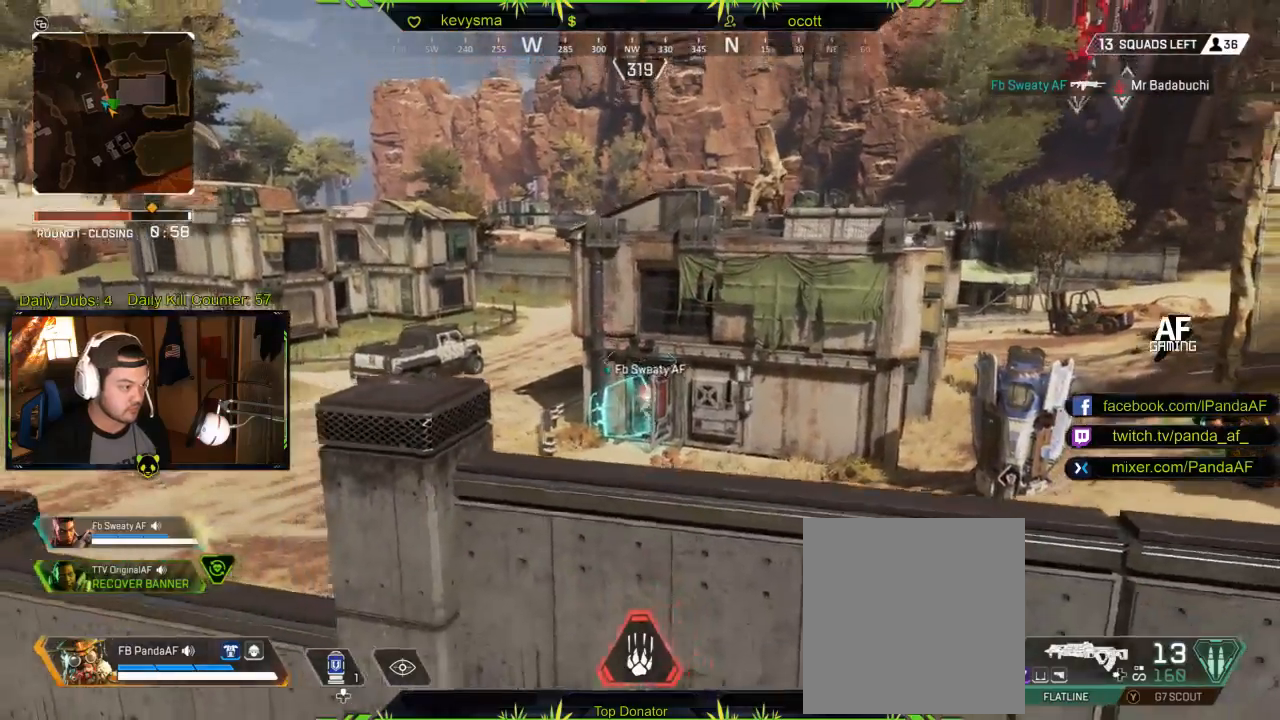
{"buttons": ["R2"], "left_stick": "center", "right_stick": "center", "events": [[17, "left_stick", "center"], [117, "R2", "up"], [200, "R2", "down"], [350, "R2", "up"], [367, "left_stick", "right"], [483, "R2", "down"], [500, "left_stick", "center"]]}
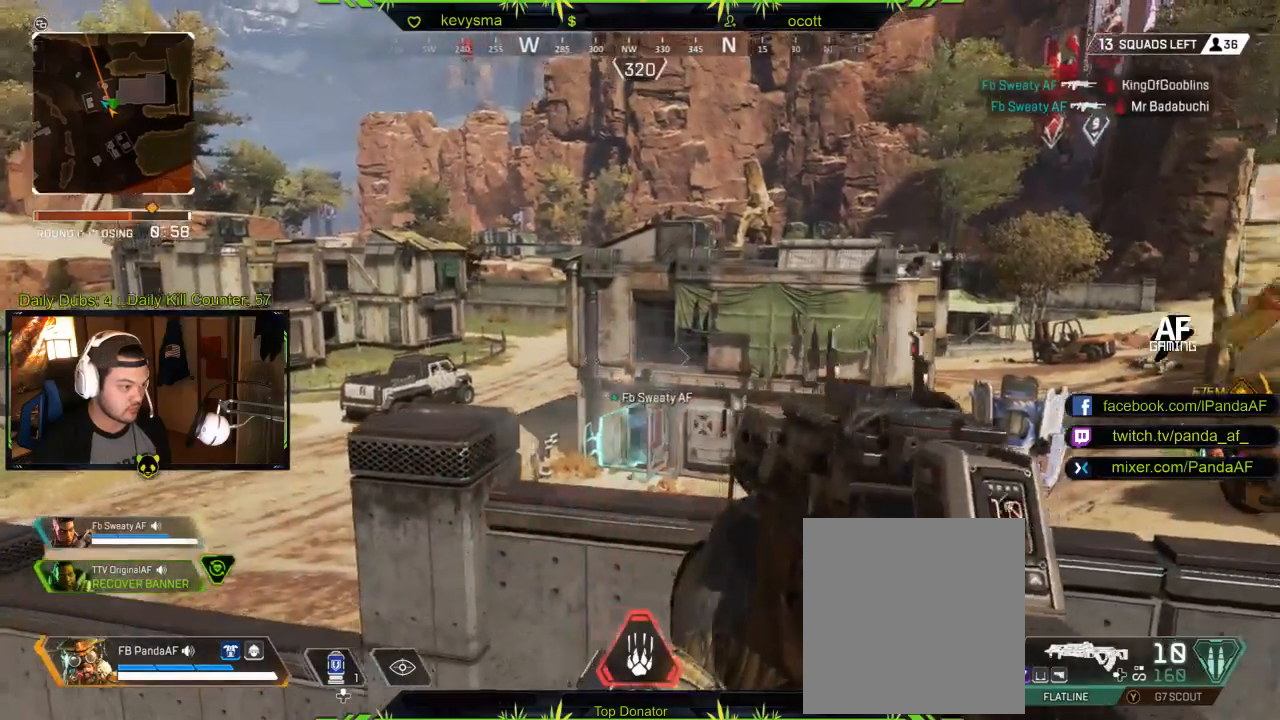
{"buttons": ["X"], "left_stick": "down", "right_stick": "center", "events": [[50, "left_stick", "left"], [183, "R2", "up"], [217, "left_stick", "center"], [267, "right_stick", "down"], [350, "right_stick", "center"], [400, "left_stick", "down"], [500, "X", "down"]]}
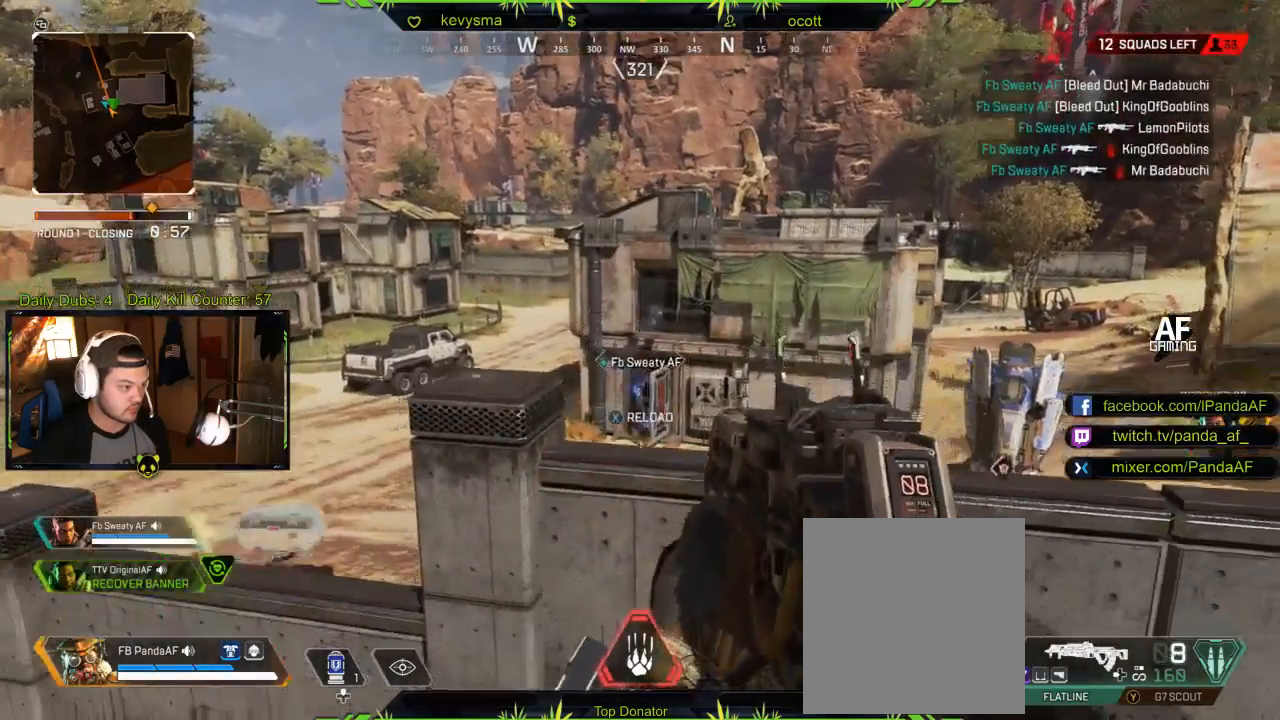
{"buttons": [], "left_stick": "down", "right_stick": "center", "events": [[117, "X", "up"]]}
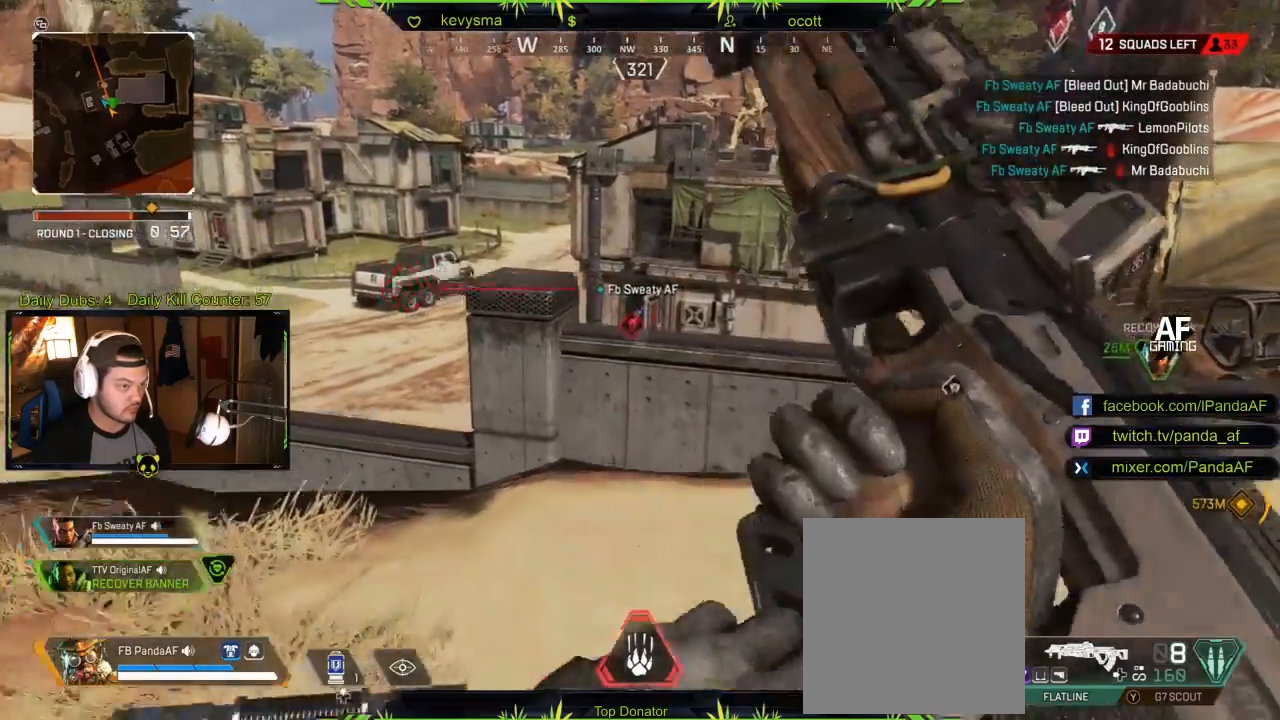
{"buttons": ["L3"], "left_stick": "up", "right_stick": "right", "events": [[150, "left_stick", "up"], [333, "L3", "down"], [467, "right_stick", "right"]]}
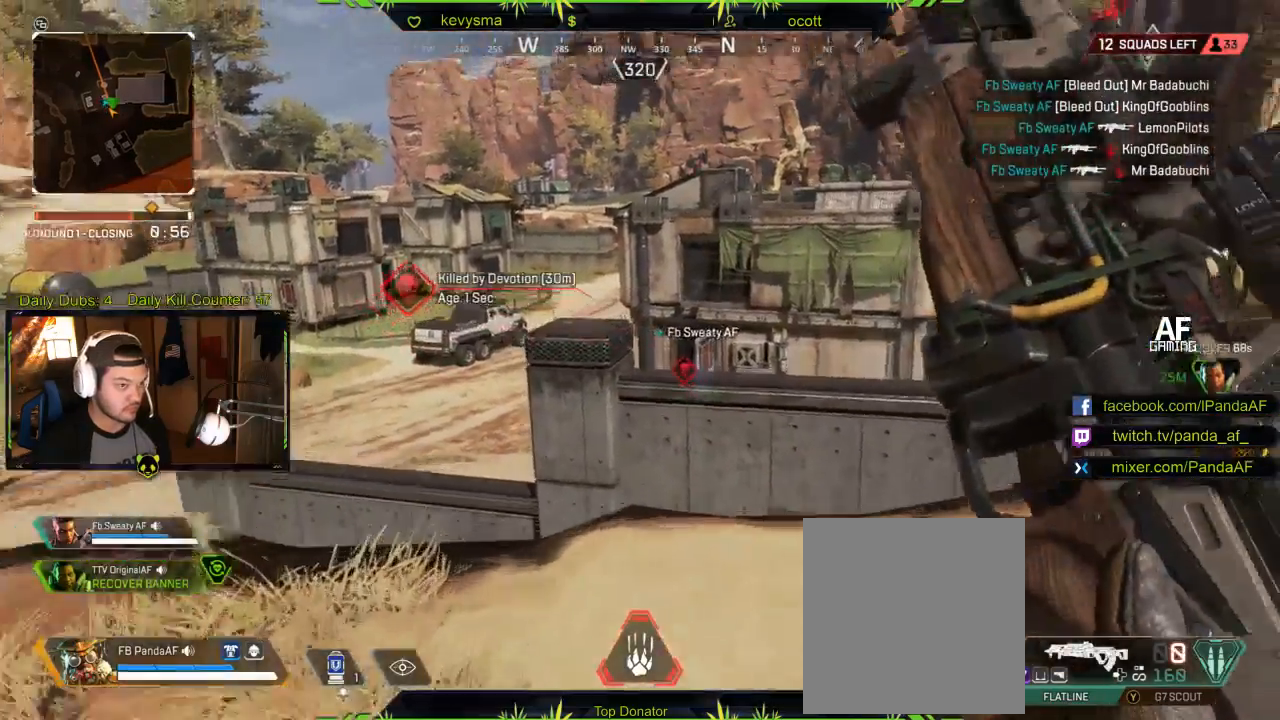
{"buttons": [], "left_stick": "up", "right_stick": "center", "events": [[83, "L3", "up"], [167, "right_stick", "center"], [333, "right_stick", "down-right"], [433, "right_stick", "center"]]}
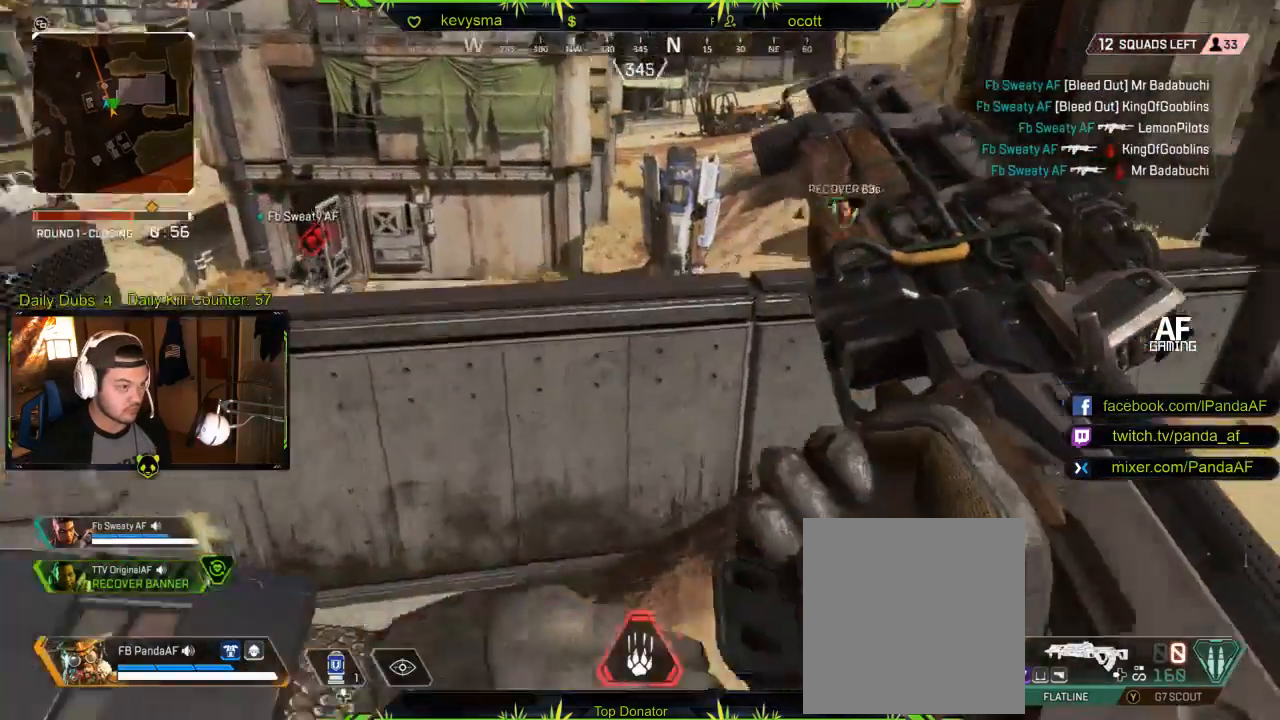
{"buttons": ["L3"], "left_stick": "up", "right_stick": "center"}
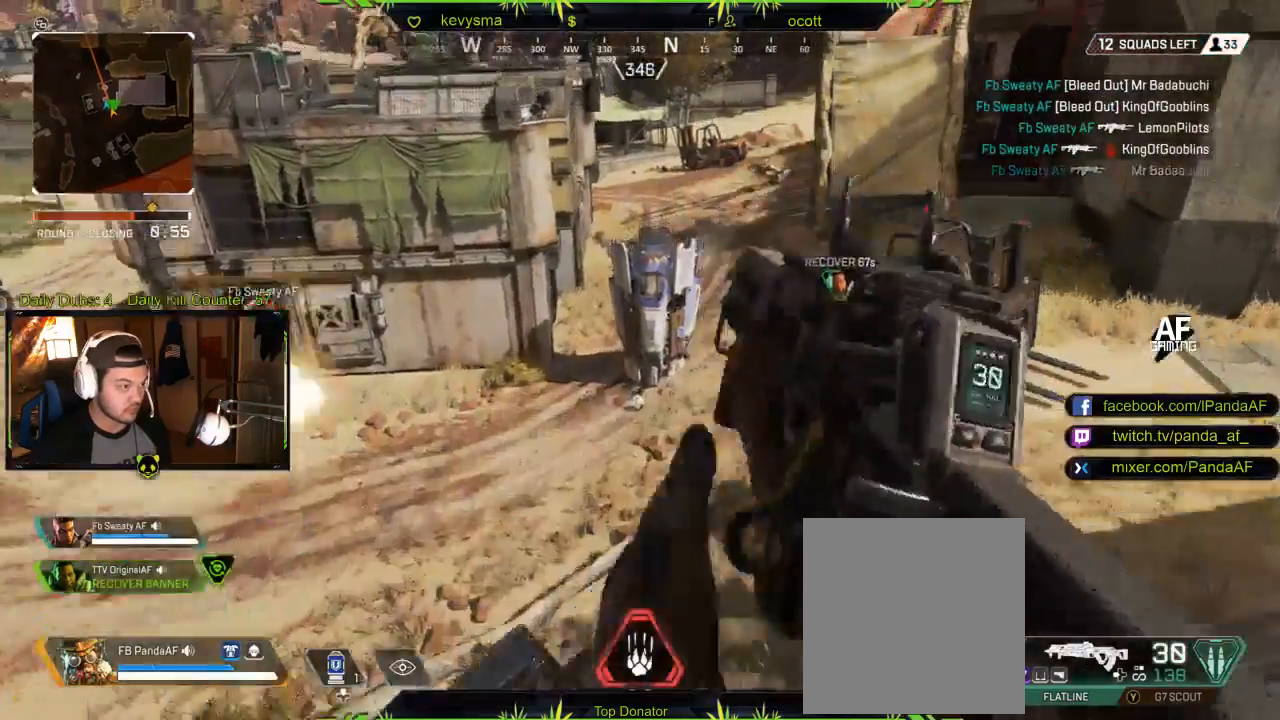
{"buttons": ["L3"], "left_stick": "up", "right_stick": "center", "events": [[17, "L3", "up"], [133, "right_stick", "right"], [183, "L3", "down"], [250, "right_stick", "center"]]}
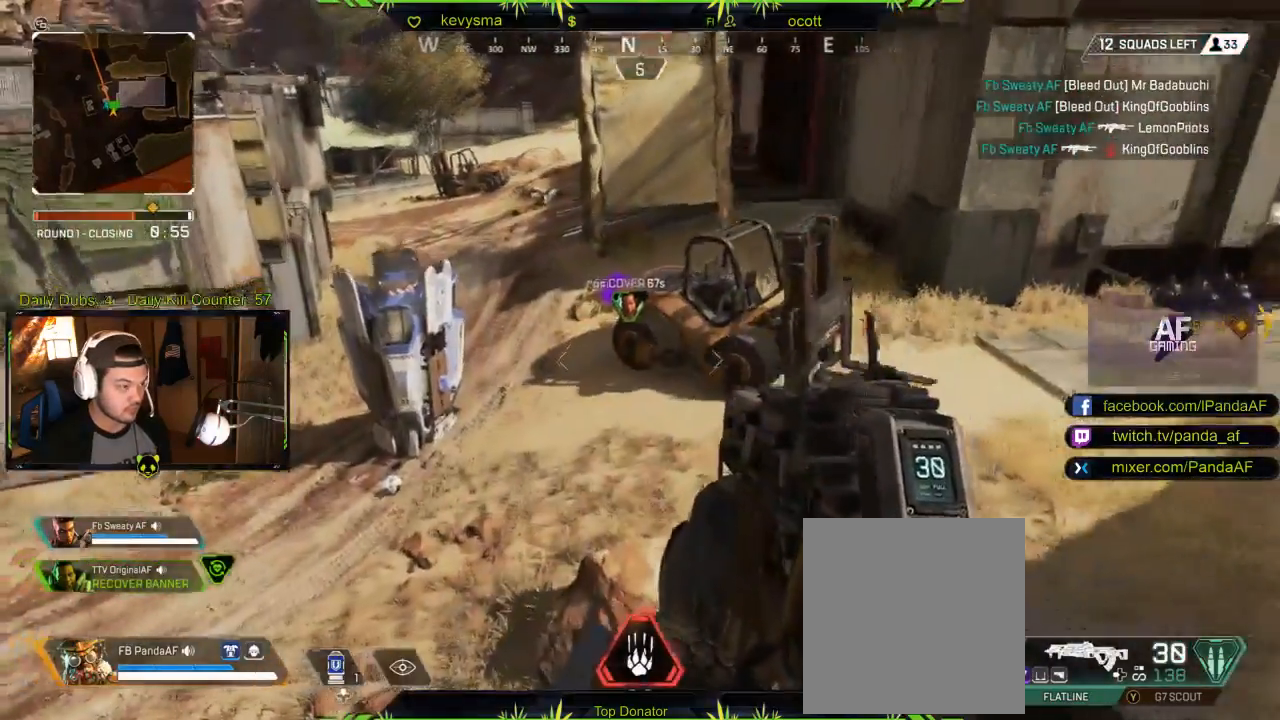
{"buttons": [], "left_stick": "up", "right_stick": "center", "events": [[50, "right_stick", "up-left"], [117, "L3", "up"], [283, "L3", "down"], [400, "right_stick", "center"], [467, "L3", "up"]]}
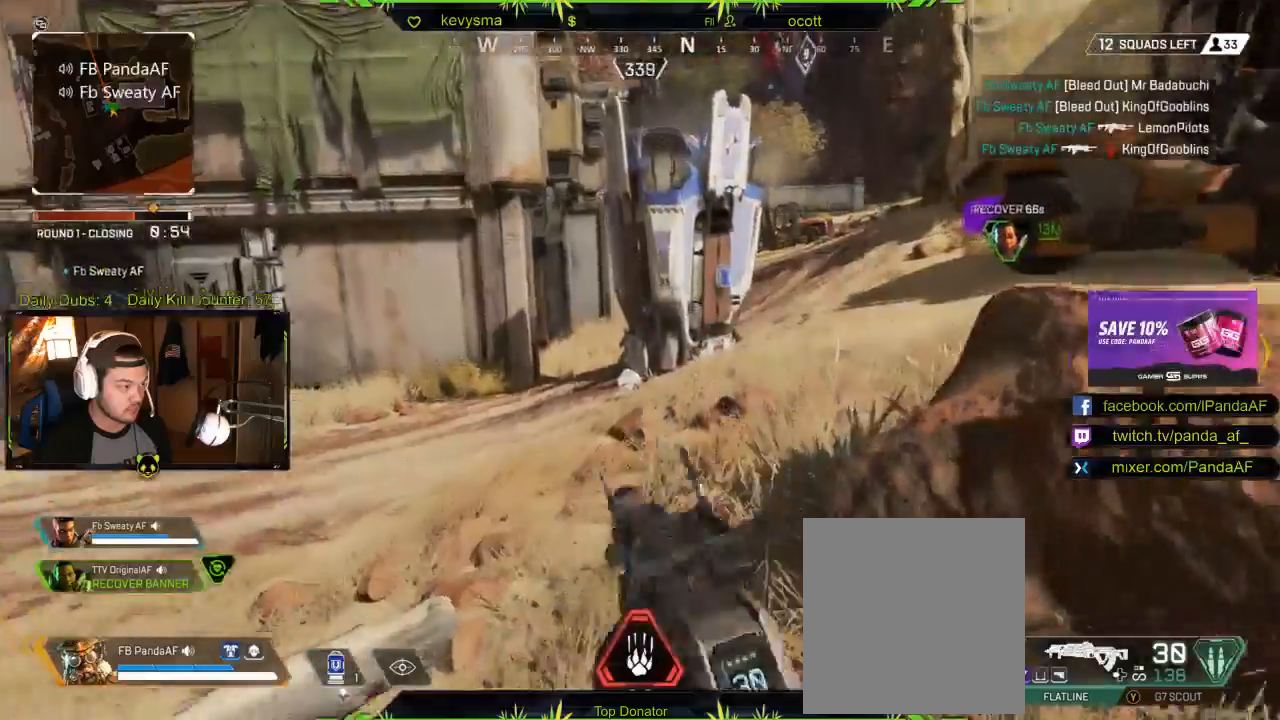
{"buttons": [], "left_stick": "up", "right_stick": "right", "events": [[67, "right_stick", "left"], [183, "right_stick", "center"], [350, "right_stick", "right"]]}
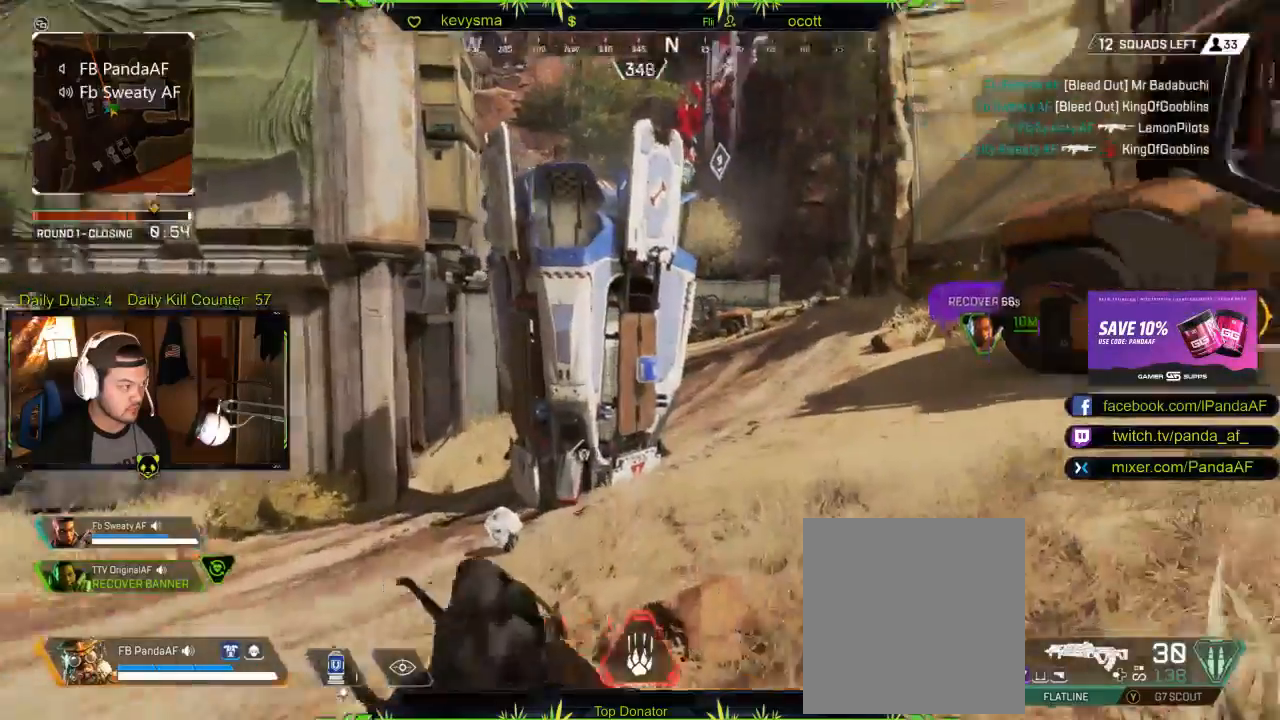
{"buttons": [], "left_stick": "up", "right_stick": "right", "events": [[33, "right_stick", "center"], [333, "right_stick", "right"]]}
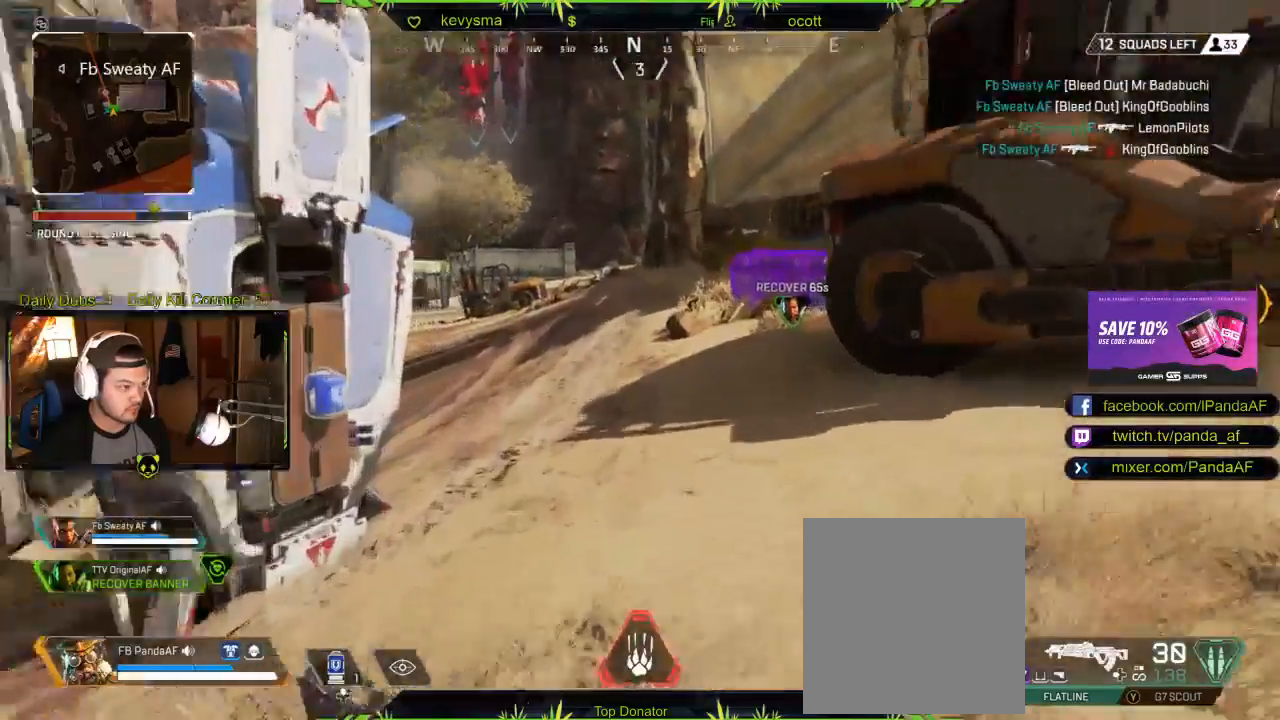
{"buttons": [], "left_stick": "up", "right_stick": "down-right", "events": [[50, "right_stick", "center"], [467, "right_stick", "down-right"]]}
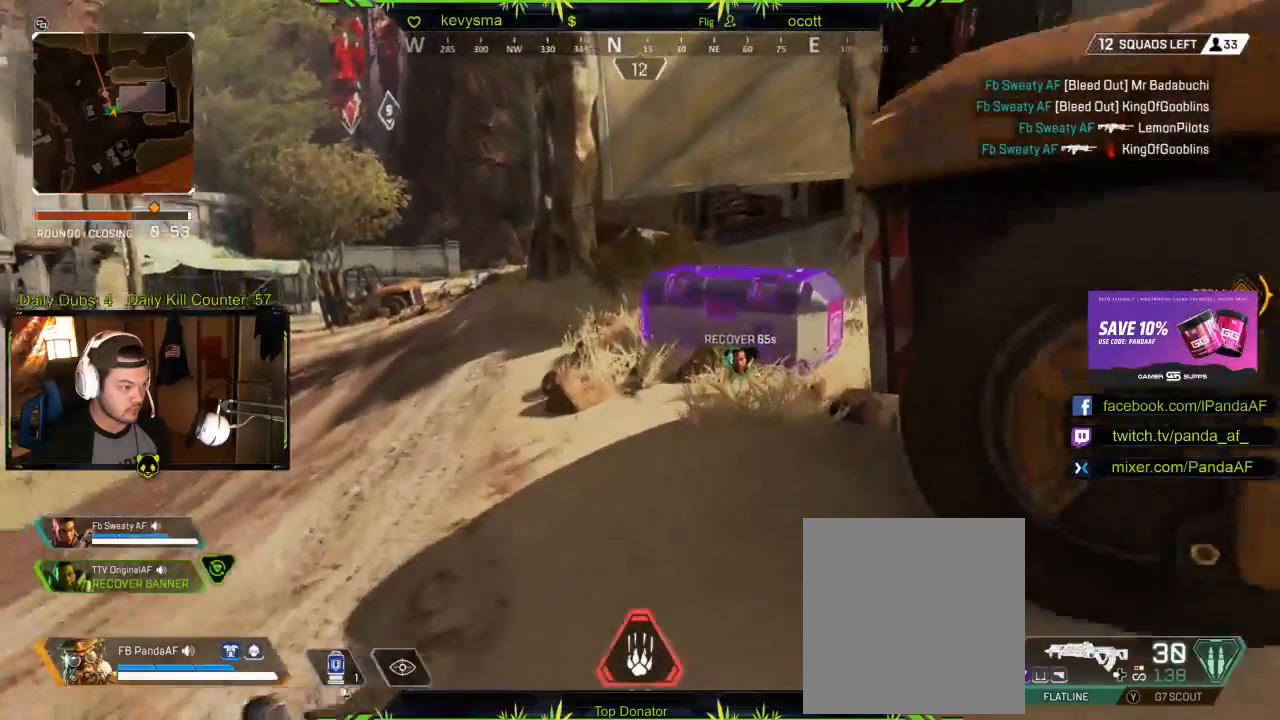
{"buttons": ["X"], "left_stick": "center", "right_stick": "center", "events": [[183, "right_stick", "center"], [300, "left_stick", "center"], [317, "X", "down"]]}
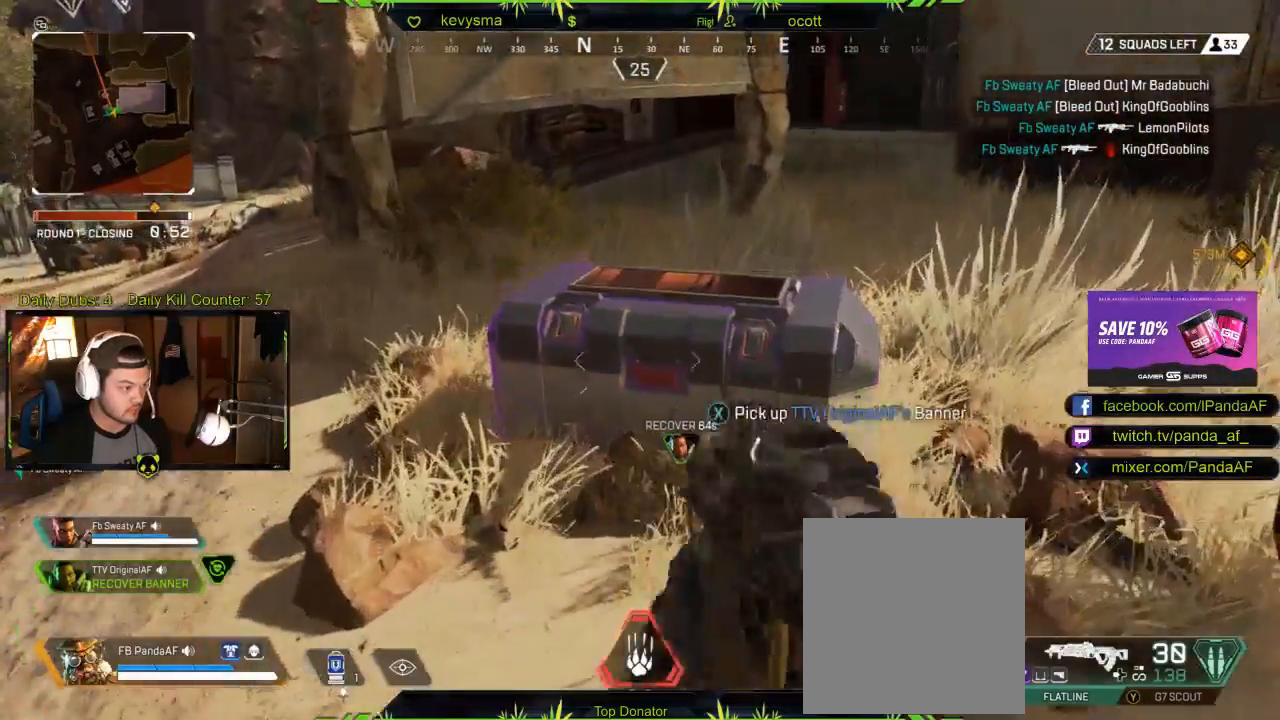
{"buttons": [], "left_stick": "down", "right_stick": "center", "events": [[167, "X", "up"], [383, "left_stick", "down"]]}
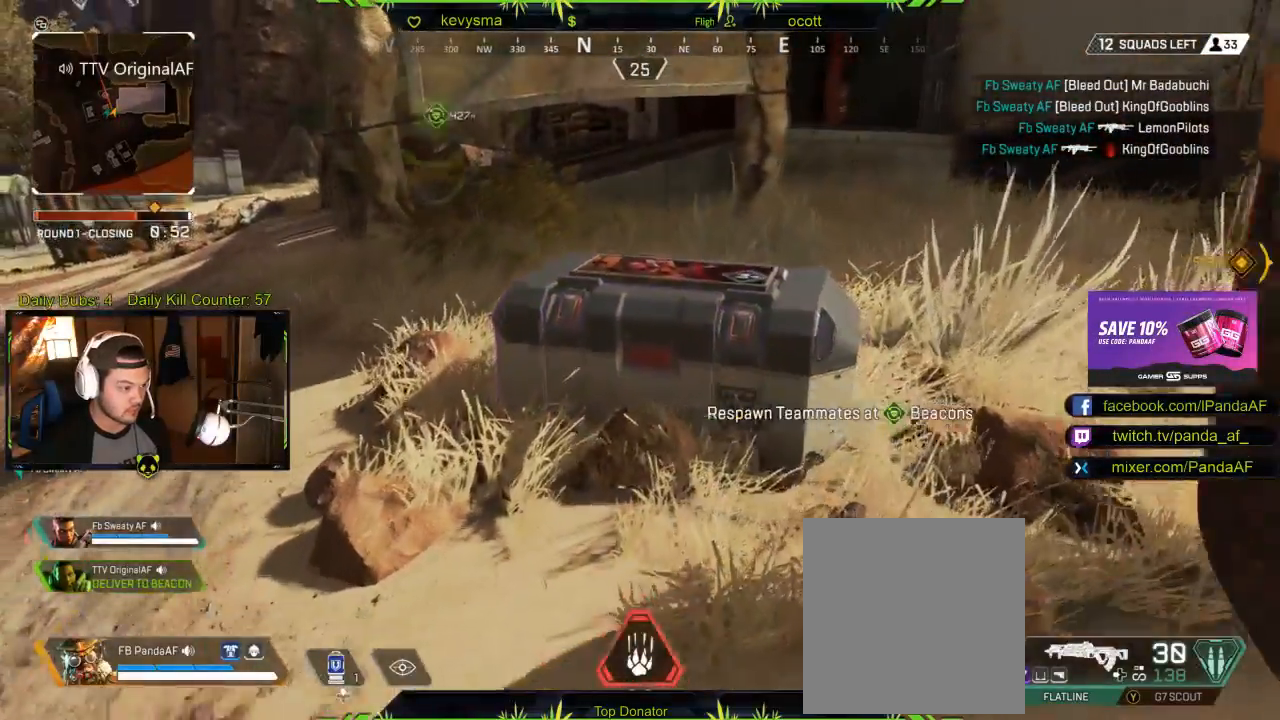
{"buttons": [], "left_stick": "down", "right_stick": "left", "events": [[200, "right_stick", "left"]]}
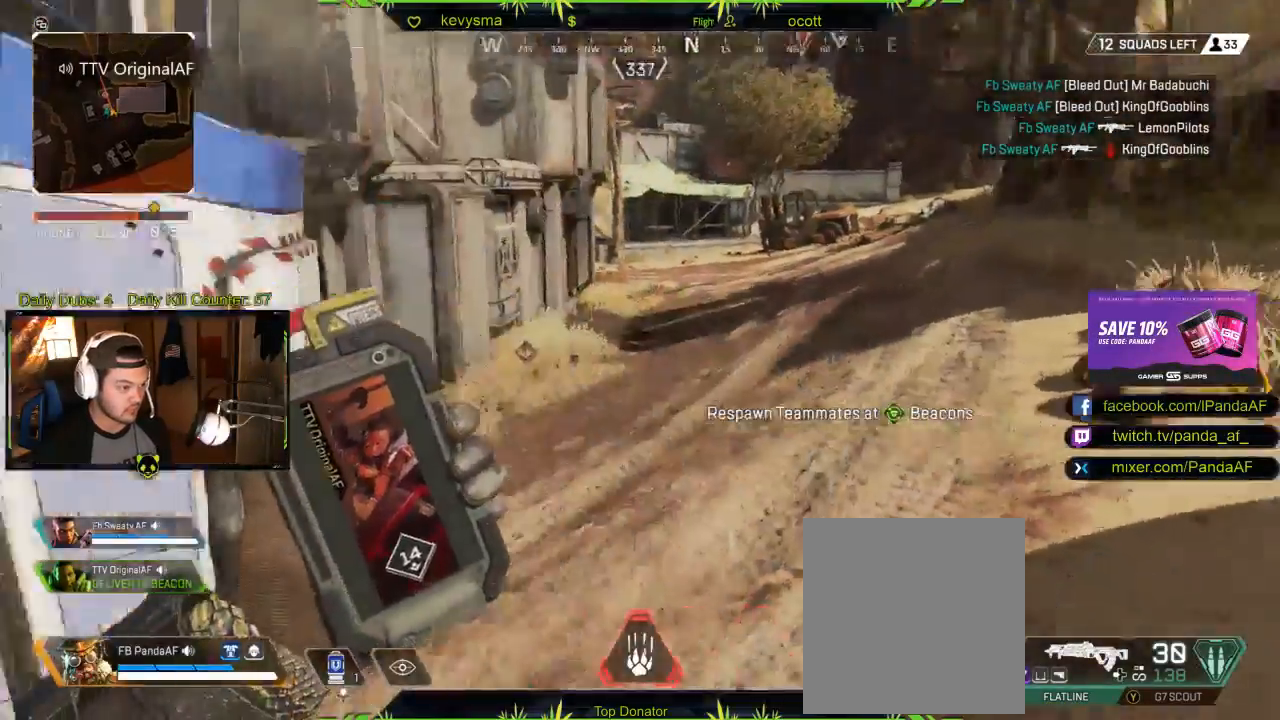
{"buttons": [], "left_stick": "up-left", "right_stick": "center", "events": [[150, "left_stick", "left"], [200, "left_stick", "up-left"], [317, "L3", "down"], [317, "right_stick", "center"], [483, "L3", "up"]]}
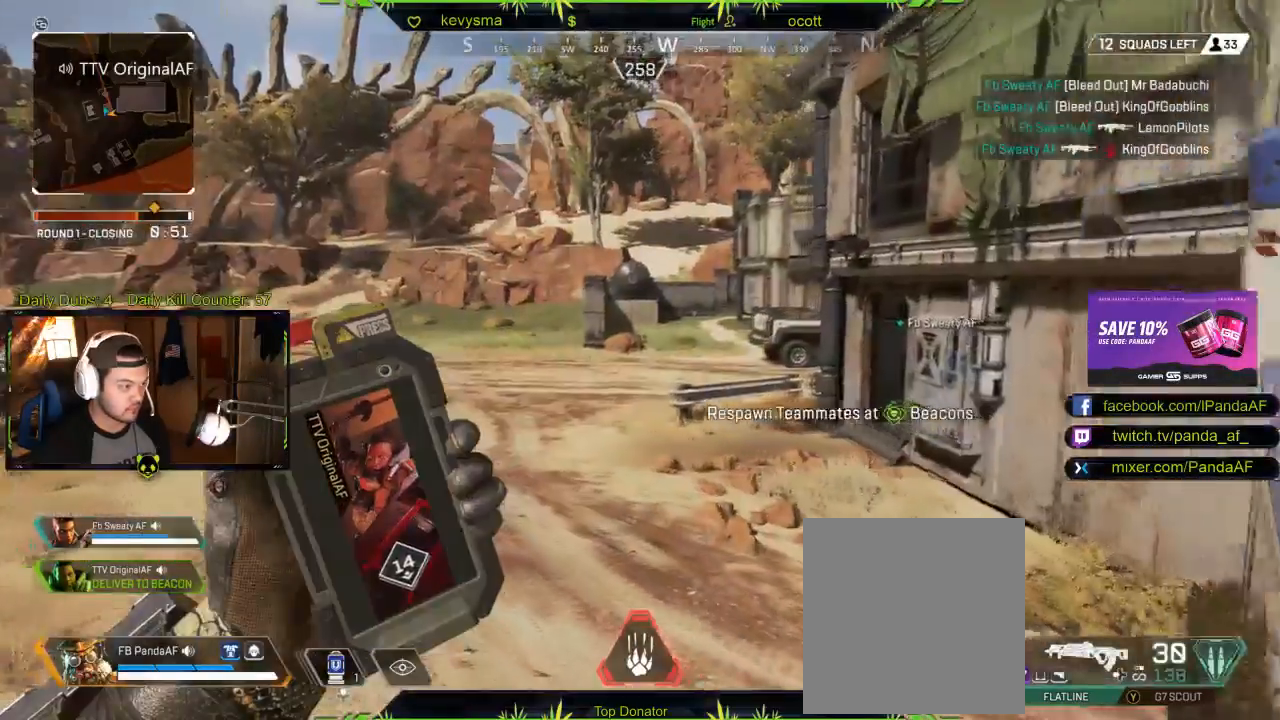
{"buttons": [], "left_stick": "up", "right_stick": "center", "events": [[17, "left_stick", "up"], [33, "right_stick", "left"], [250, "right_stick", "center"]]}
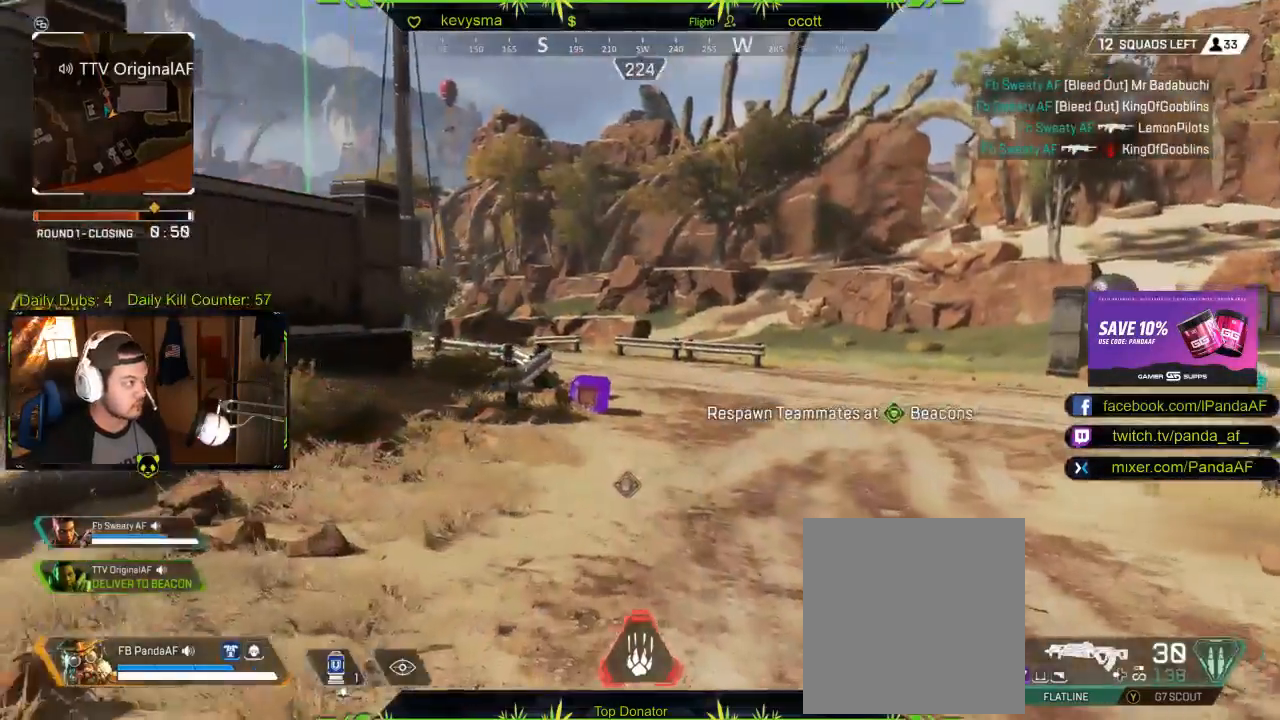
{"buttons": [], "left_stick": "up-left", "right_stick": "left", "events": [[183, "right_stick", "right"], [433, "left_stick", "up-left"], [433, "right_stick", "down-left"], [483, "right_stick", "left"]]}